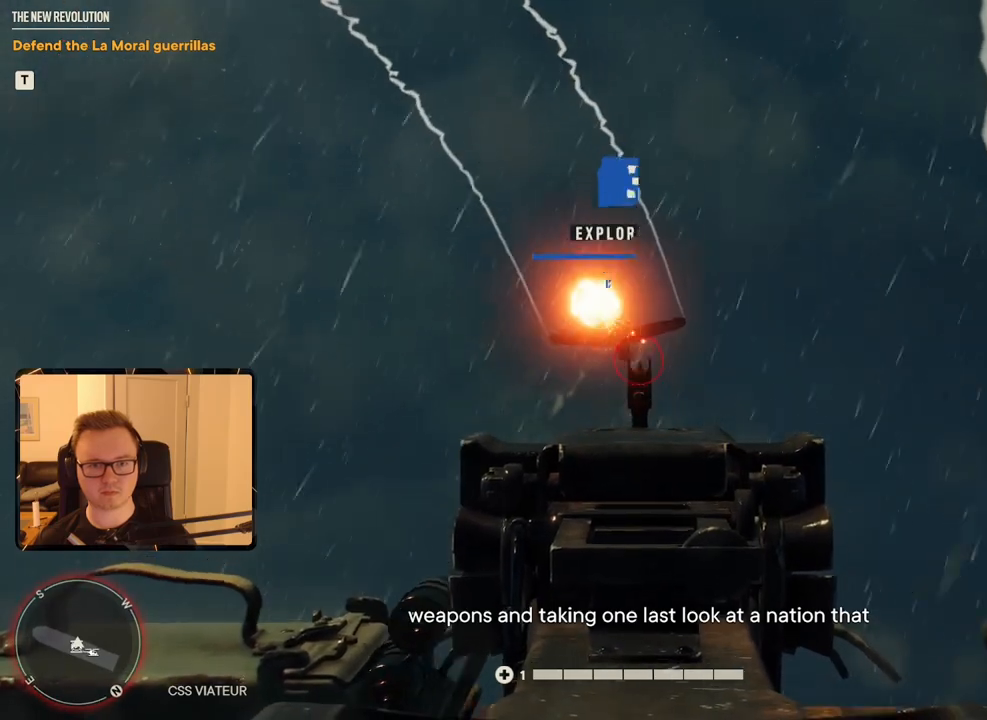
Gameplay with keyboard and mouse; each line is a JSON object with the keys and mouse buttons held at the frame after it. "events" lists presses ("down") and releases ("up") of "1", "2", "3", "4", "5", "6", "7", "8", "9", "a", "alt", "b", "c", "caps_lock", "ctrl", "d", "e", "escape", "f", "g", "h", "m", "n", "q", "r", "return", "s", "shift", "space", "t", "tab", "v", "w", "x", "y", "z", "mouse_left", "mouse_right", "mouse_mb4", "mouse_mb5", "mouse_wheel_up" and "mouse_wheel_down" between this image and that frame as [ms after this image, input, new state], when the widget could be followed in between. "mouse_left", "mouse_right", "mouse_mb4", "mouse_mb5", "mouse_wheel_up", "mouse_wheel_down" = the "left", "right", "mb4", "mb5", "wheel_up", "wheel_down" buttons of the "mouse" list. No other keys are recorded. Mouse movement is not recorded.
{"keys": [], "mouse": [], "events": [[167, "mouse_left", "up"], [167, "mouse_right", "up"]]}
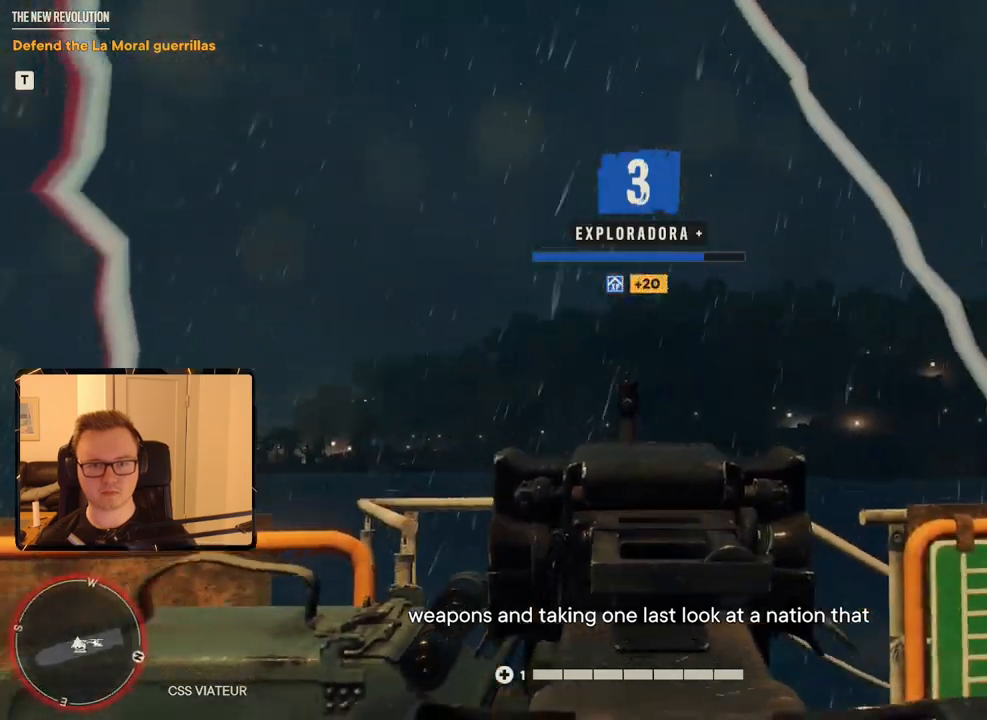
{"keys": [], "mouse": [], "events": []}
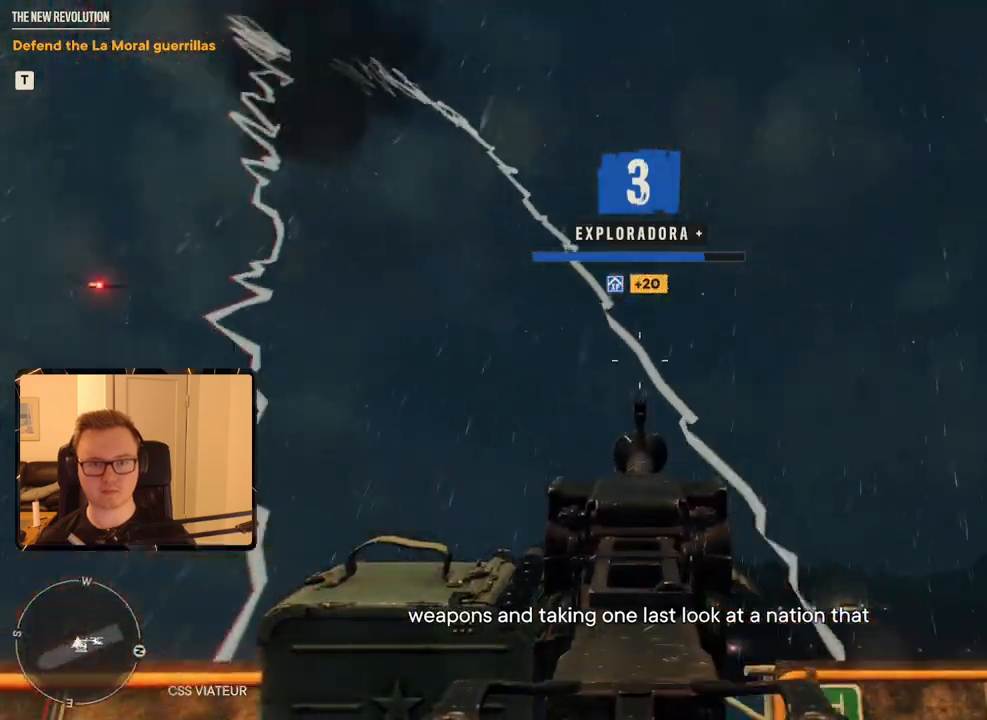
{"keys": [], "mouse": ["right"], "events": [[500, "mouse_right", "down"]]}
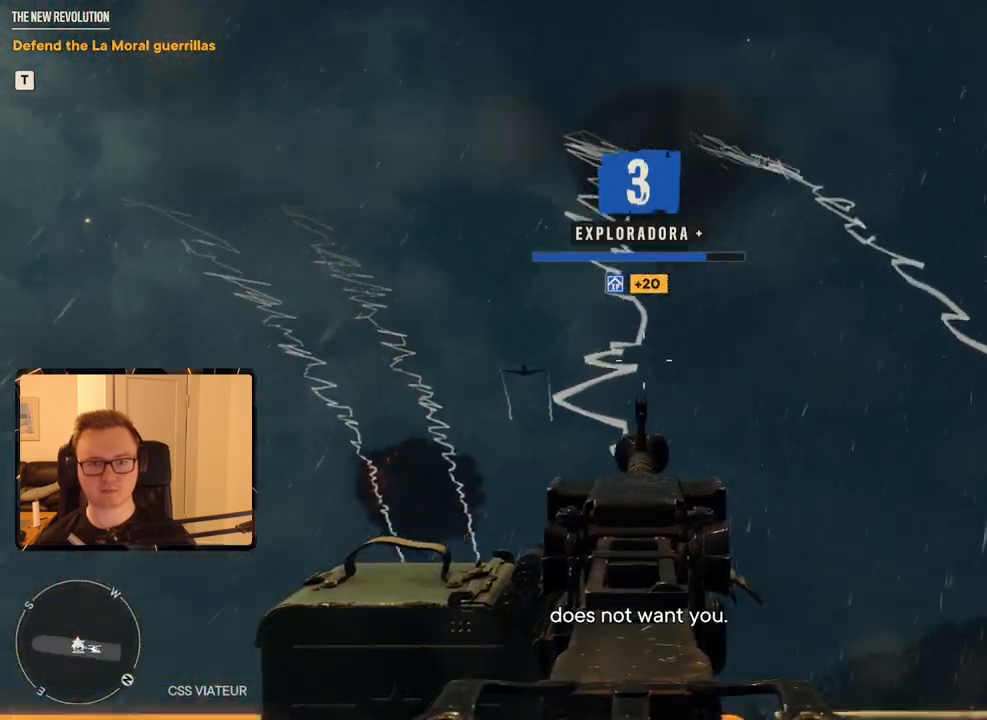
{"keys": [], "mouse": ["left", "right"], "events": [[284, "mouse_left", "down"]]}
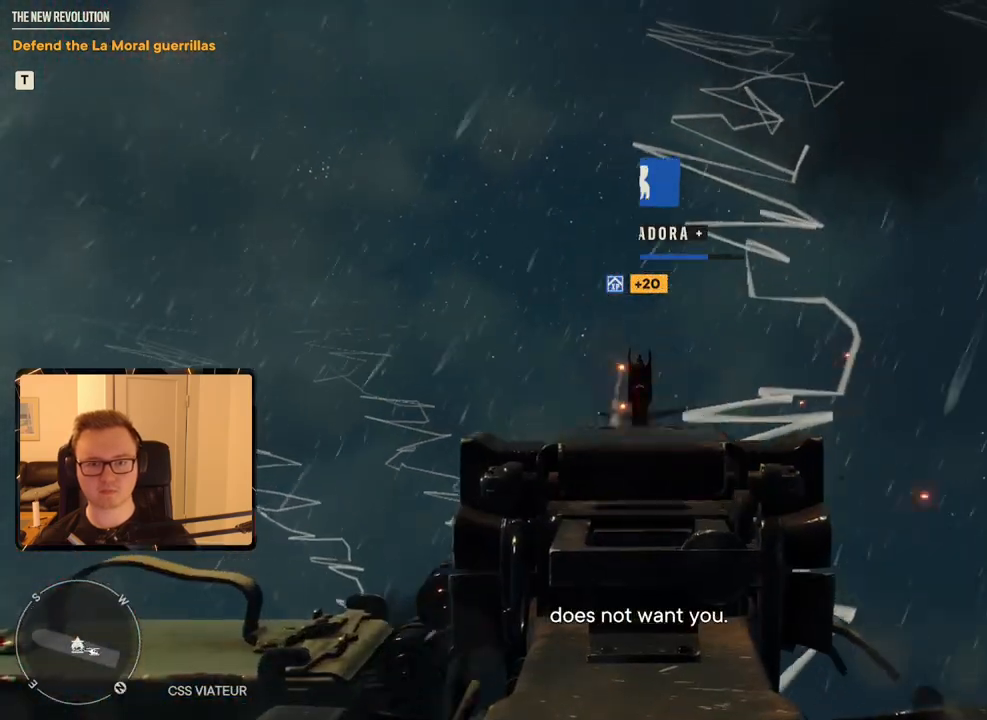
{"keys": [], "mouse": ["left", "right"], "events": []}
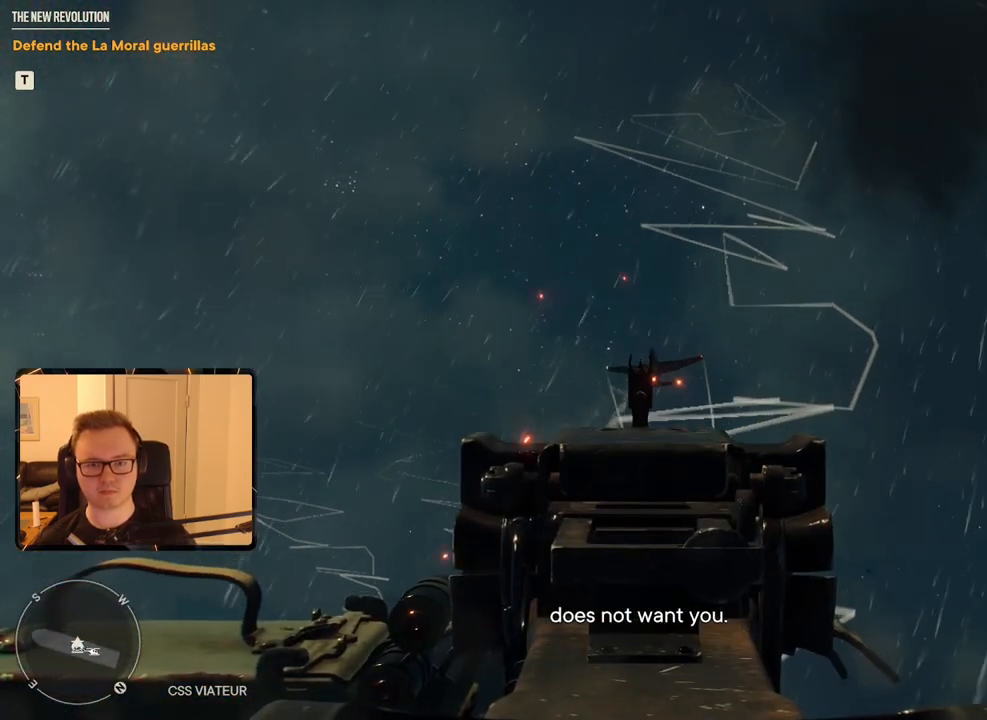
{"keys": [], "mouse": ["left", "right"], "events": []}
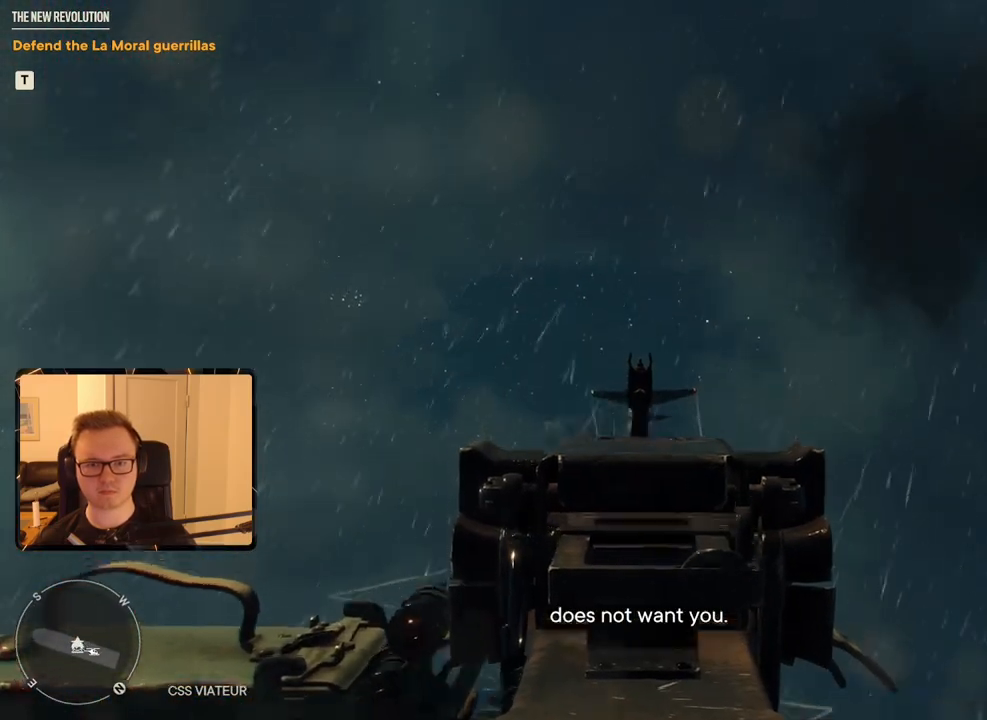
{"keys": [], "mouse": ["left", "right"], "events": []}
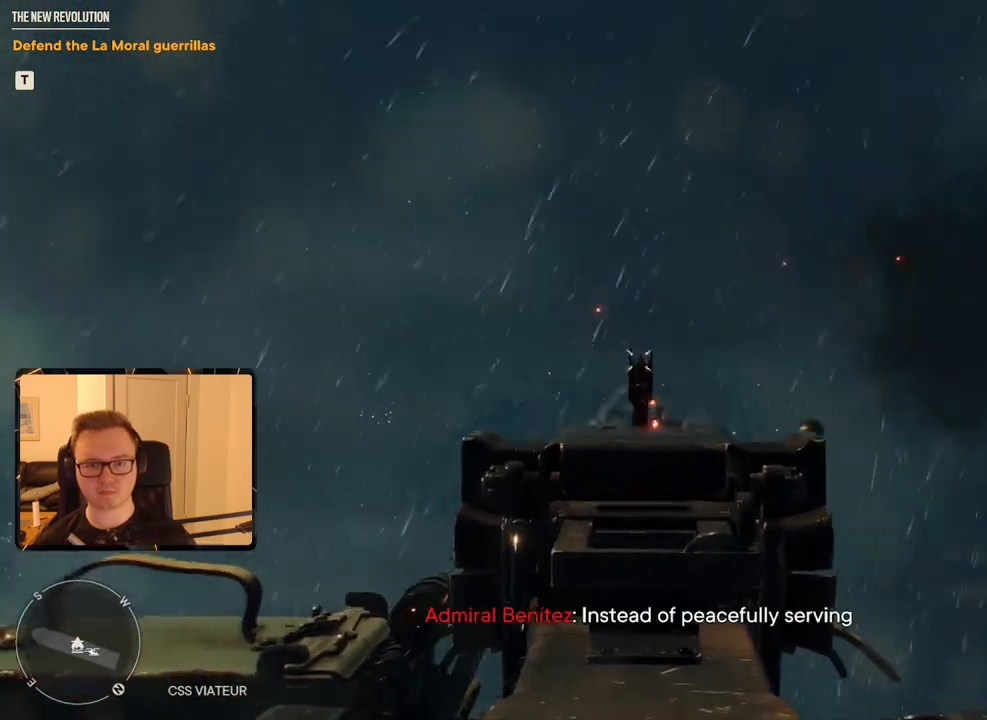
{"keys": [], "mouse": ["left", "right"], "events": []}
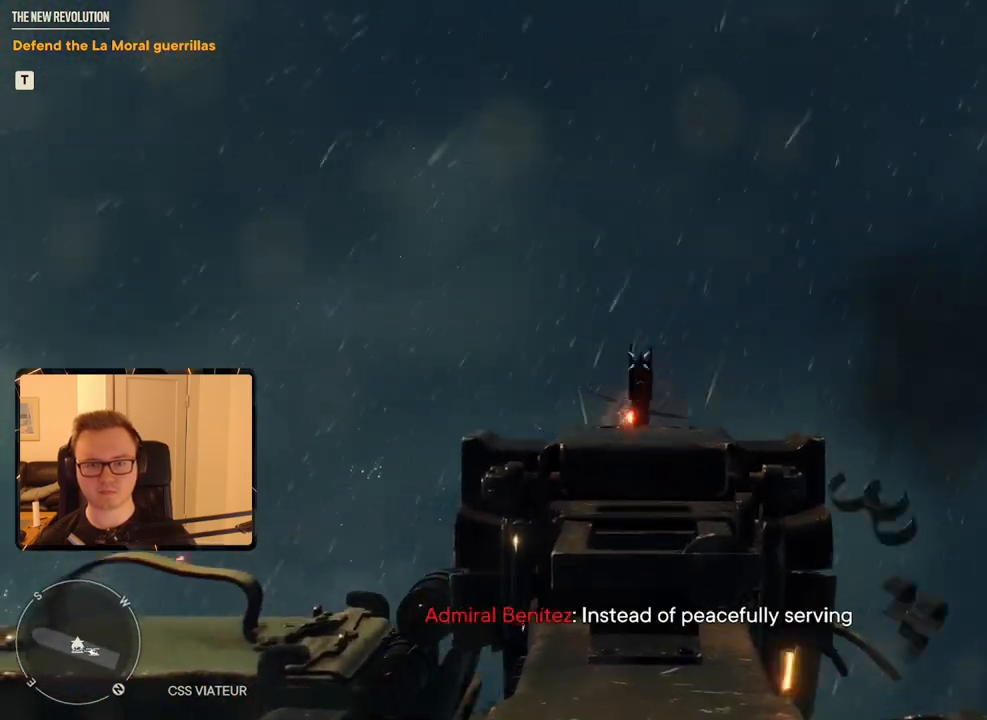
{"keys": [], "mouse": ["left", "right"], "events": []}
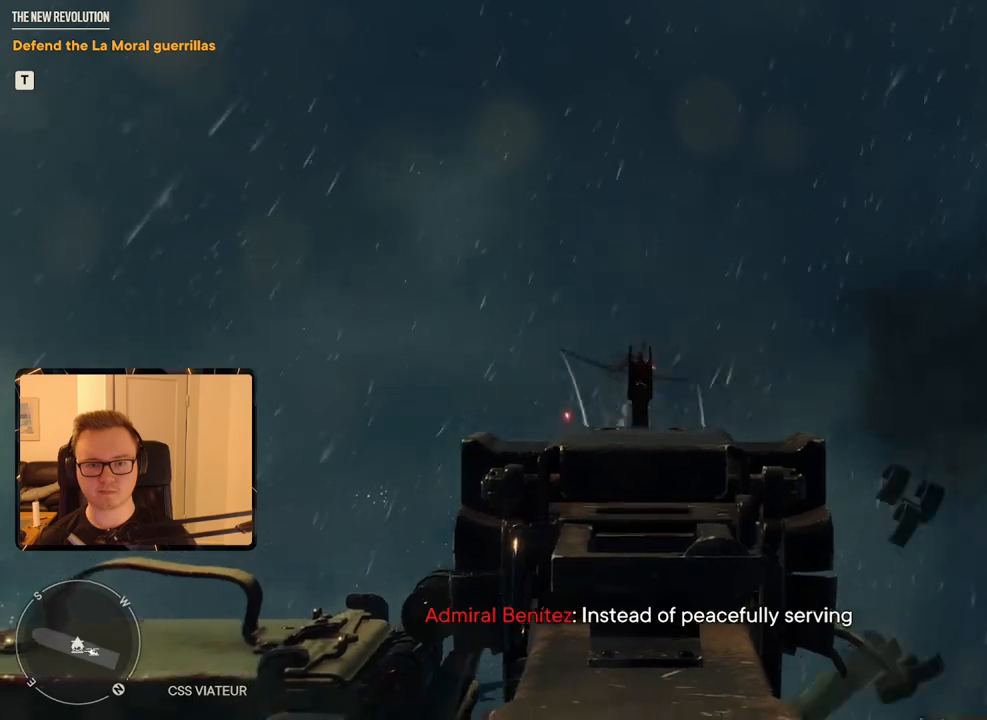
{"keys": [], "mouse": ["left", "right"], "events": []}
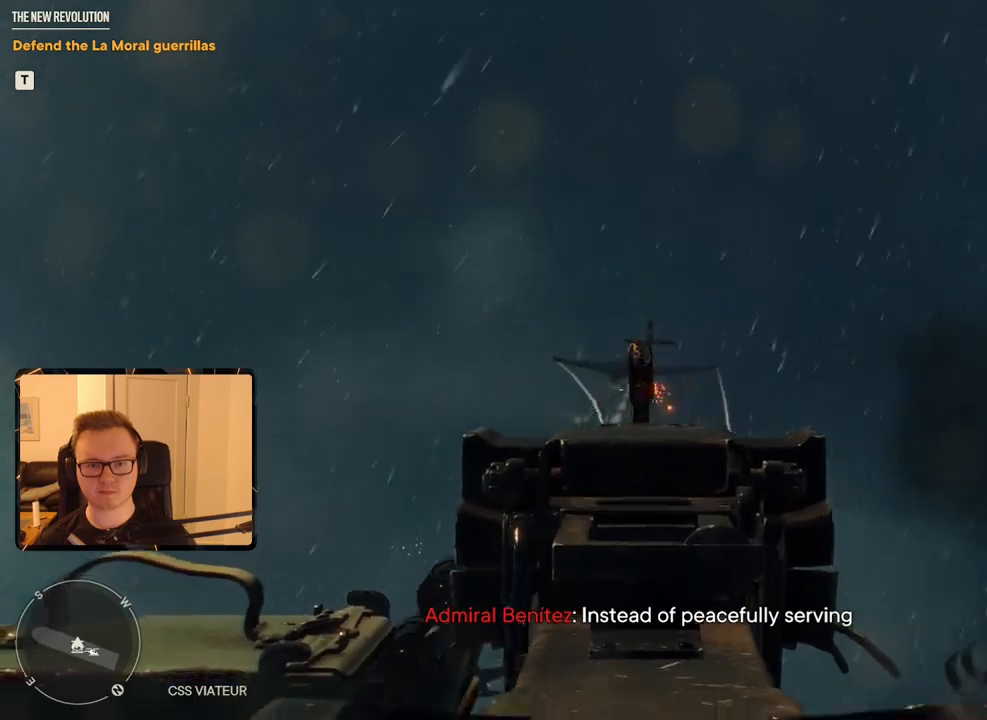
{"keys": [], "mouse": ["left", "right"], "events": []}
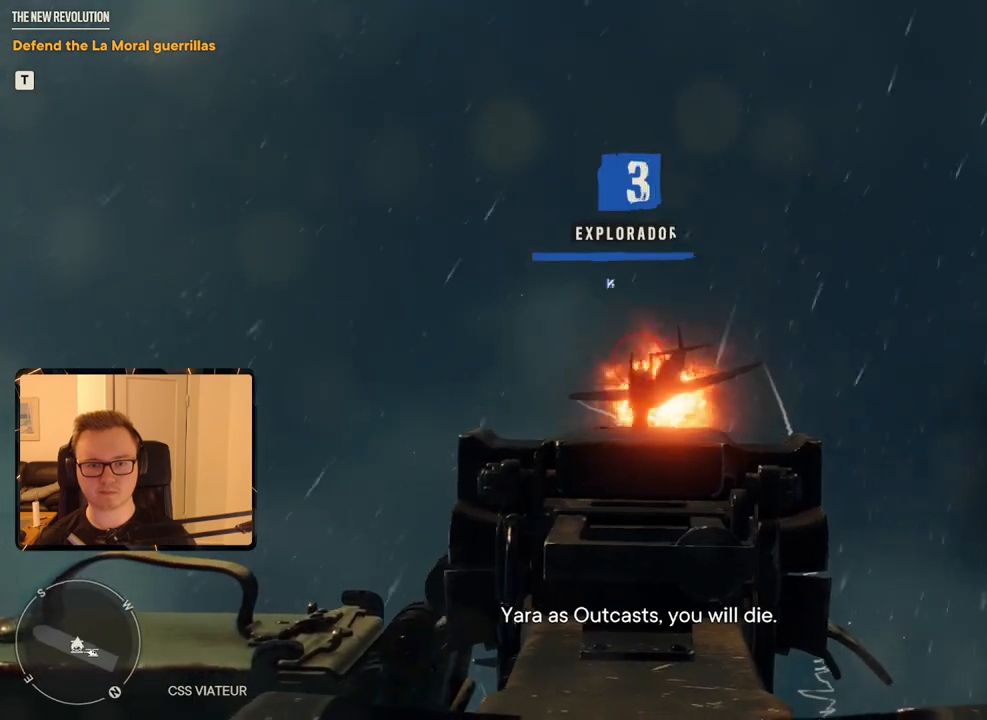
{"keys": [], "mouse": [], "events": [[84, "mouse_left", "up"], [84, "mouse_right", "up"]]}
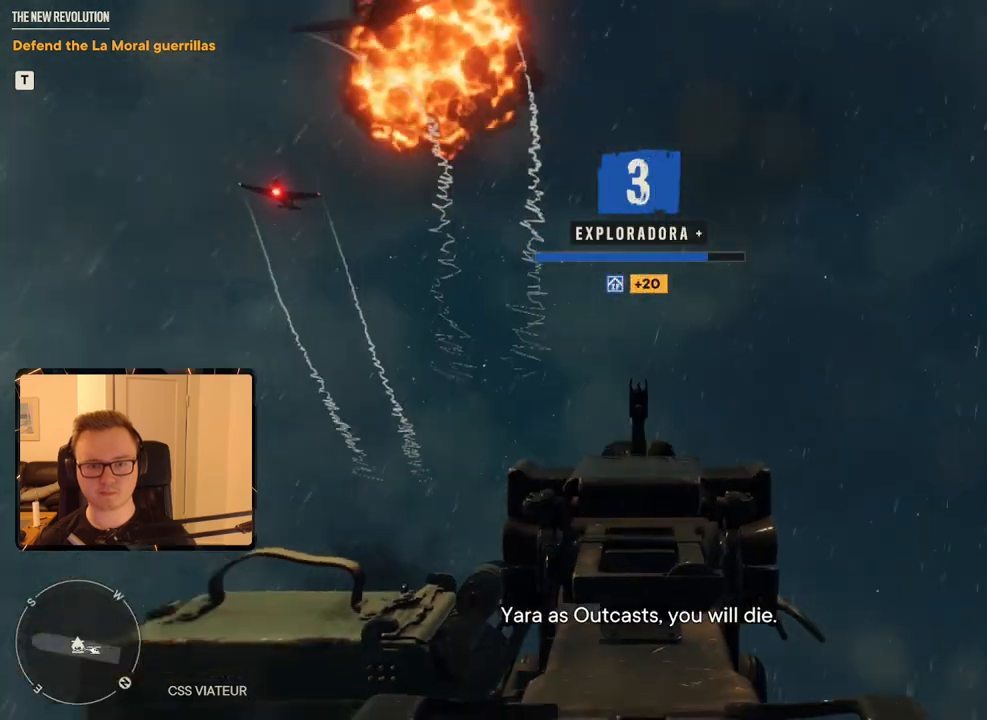
{"keys": [], "mouse": ["left", "right"], "events": [[84, "mouse_right", "down"], [367, "mouse_left", "down"]]}
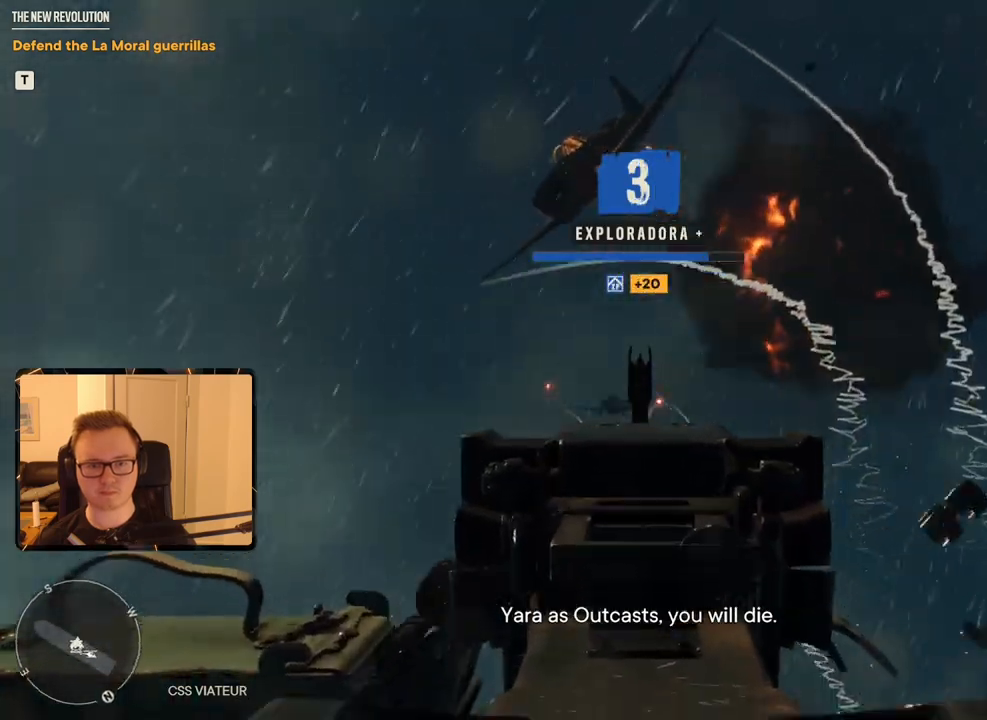
{"keys": [], "mouse": ["left", "right"], "events": []}
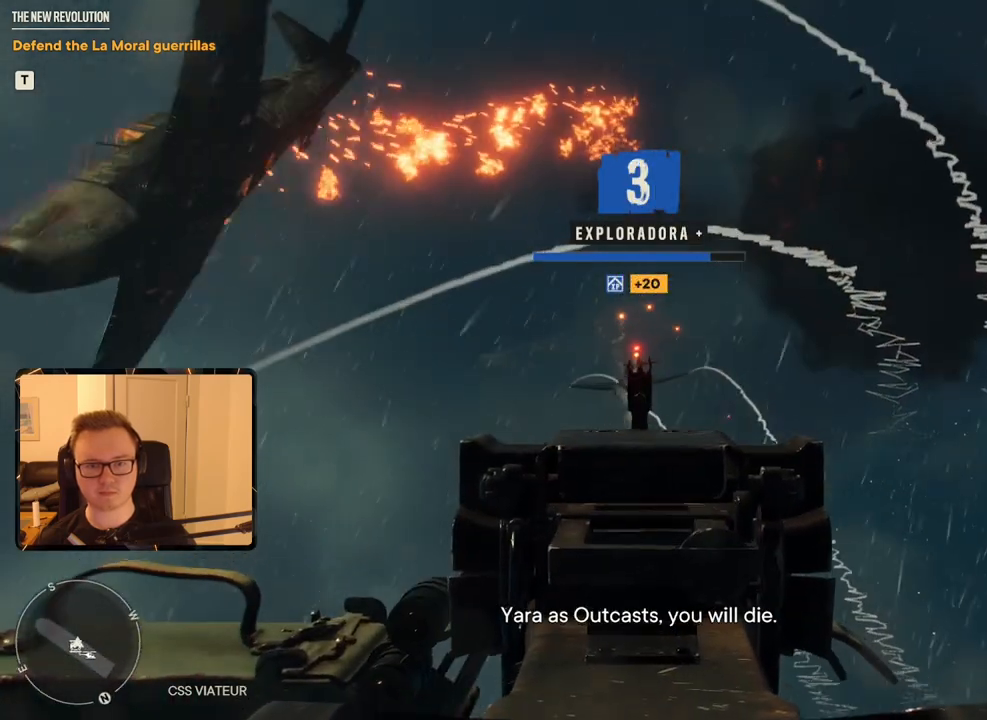
{"keys": [], "mouse": ["left", "right"], "events": []}
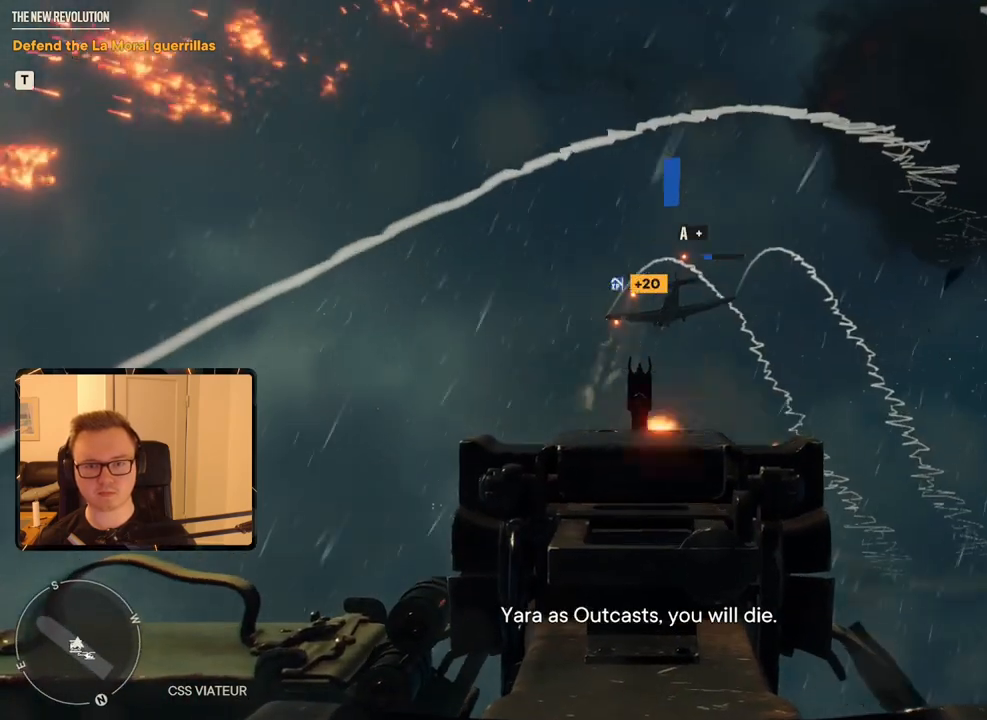
{"keys": [], "mouse": ["left", "right"], "events": []}
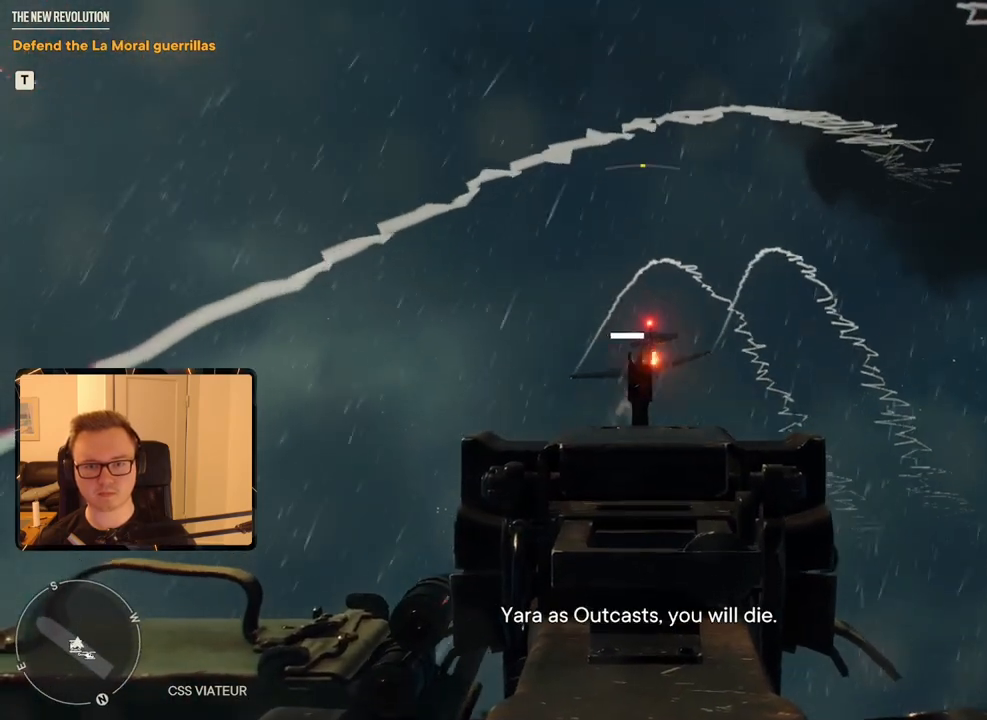
{"keys": [], "mouse": ["left", "right"], "events": []}
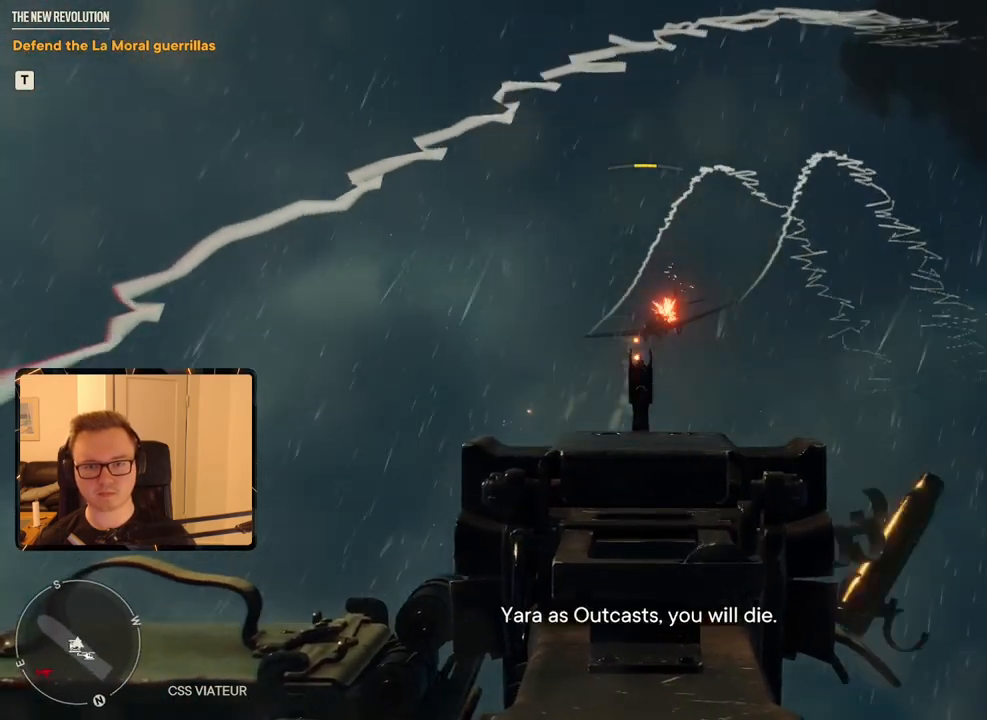
{"keys": [], "mouse": ["left", "right"], "events": []}
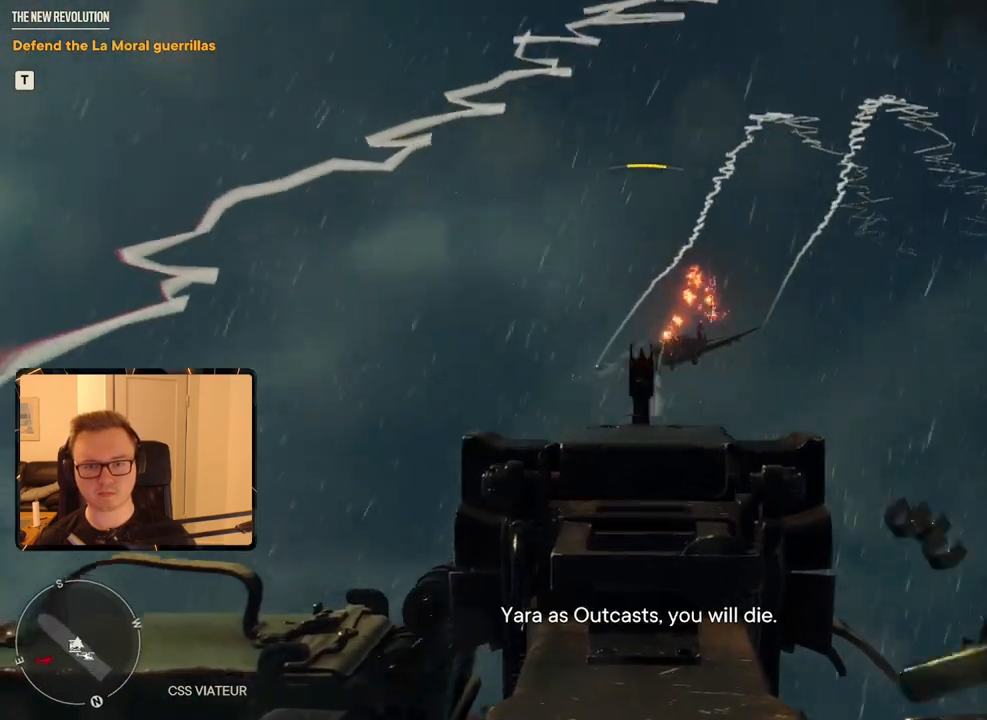
{"keys": [], "mouse": [], "events": [[300, "mouse_left", "up"], [400, "mouse_right", "up"]]}
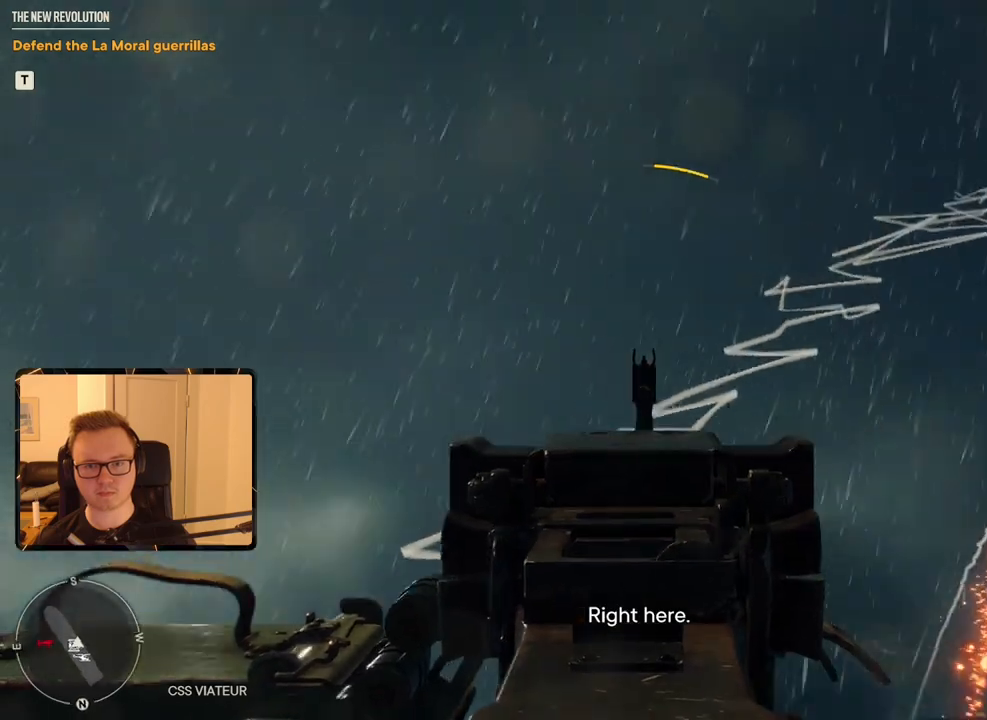
{"keys": [], "mouse": [], "events": []}
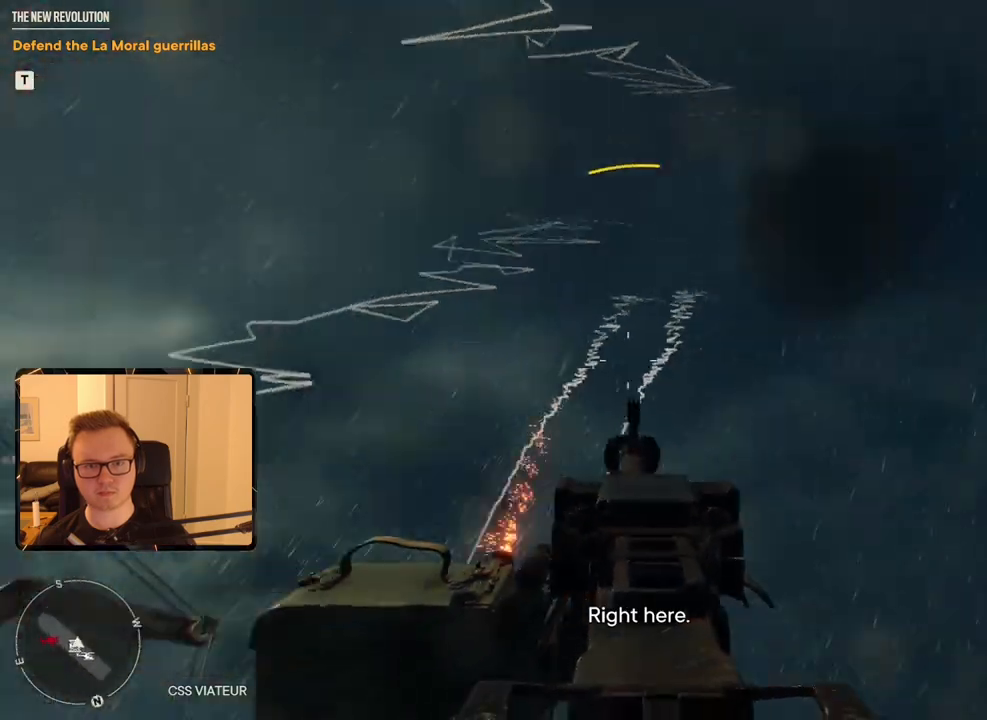
{"keys": [], "mouse": [], "events": []}
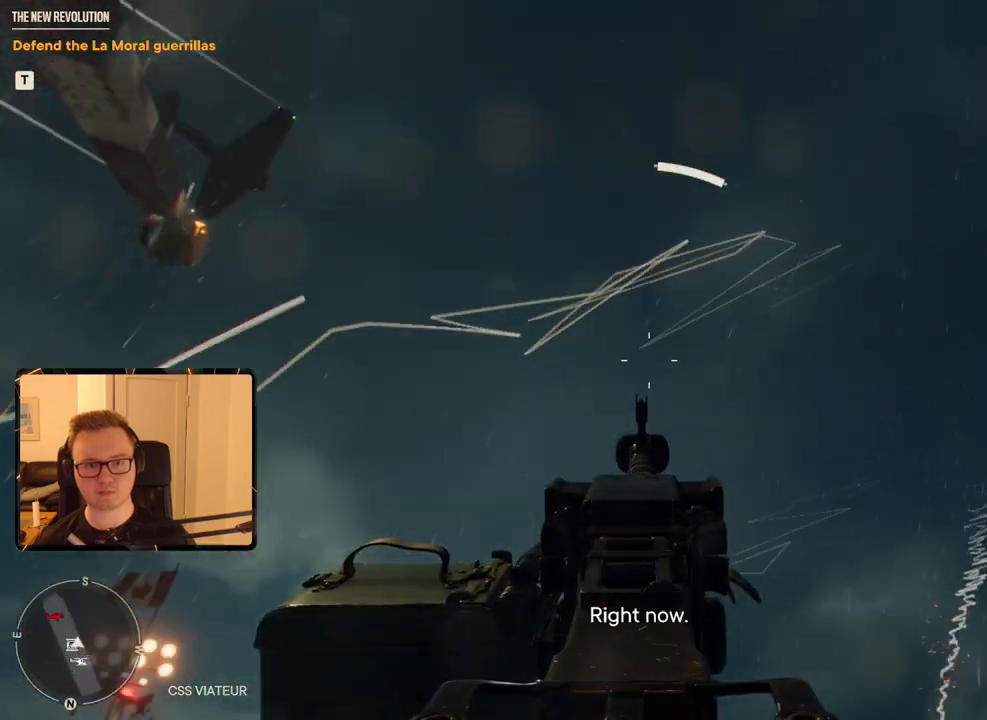
{"keys": [], "mouse": ["left", "right"], "events": [[234, "mouse_right", "down"], [417, "mouse_left", "down"]]}
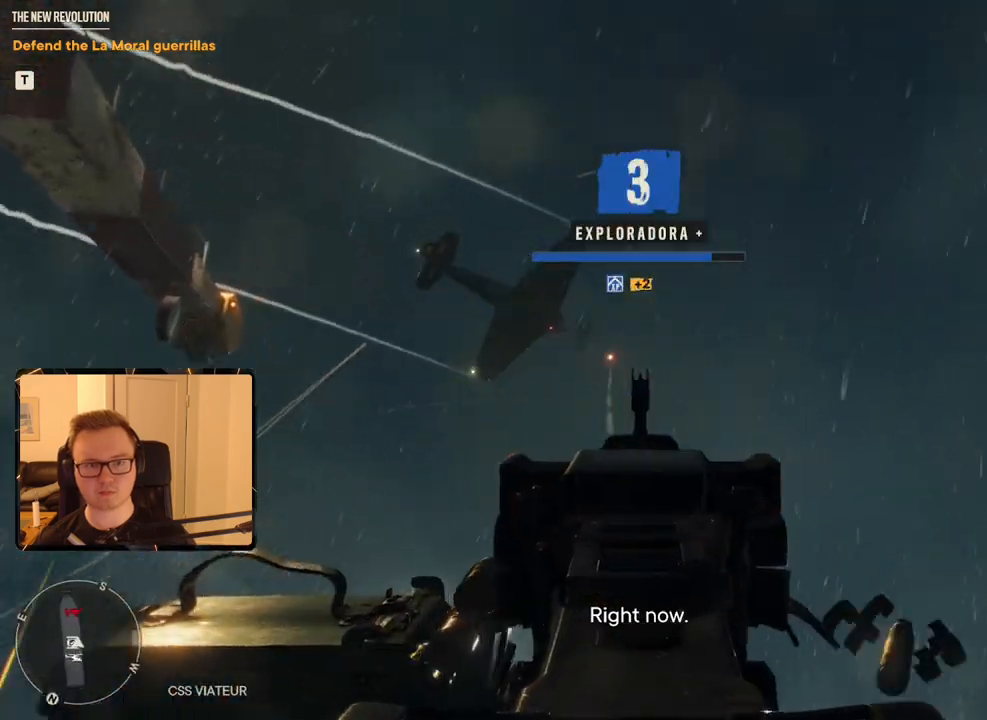
{"keys": [], "mouse": ["left", "right"], "events": []}
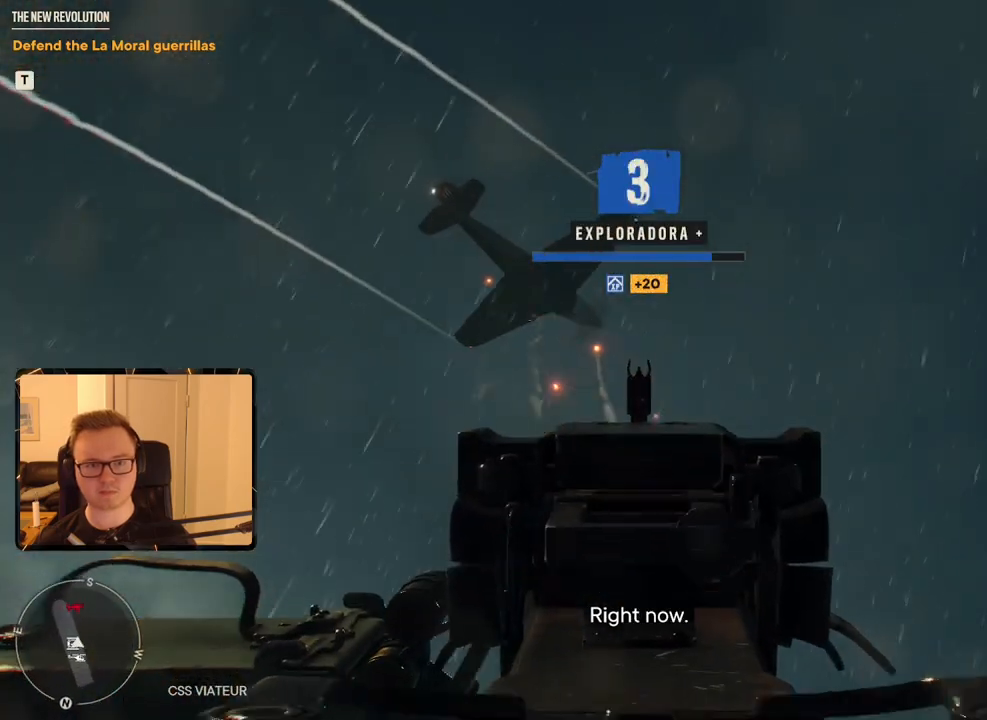
{"keys": [], "mouse": ["left", "right"], "events": []}
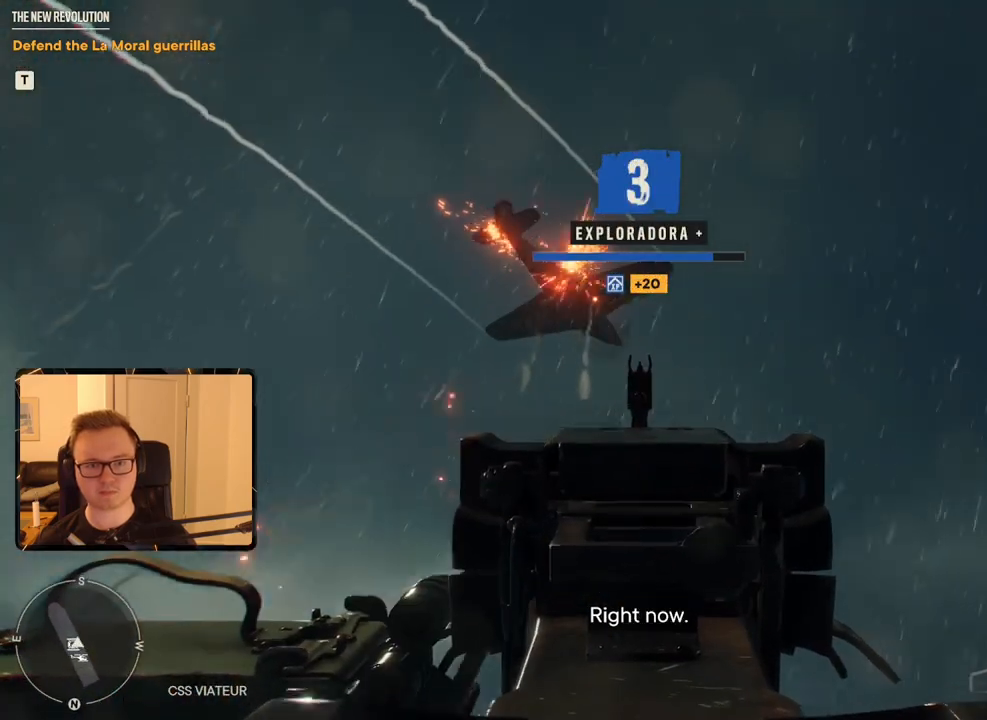
{"keys": [], "mouse": ["left", "right"], "events": []}
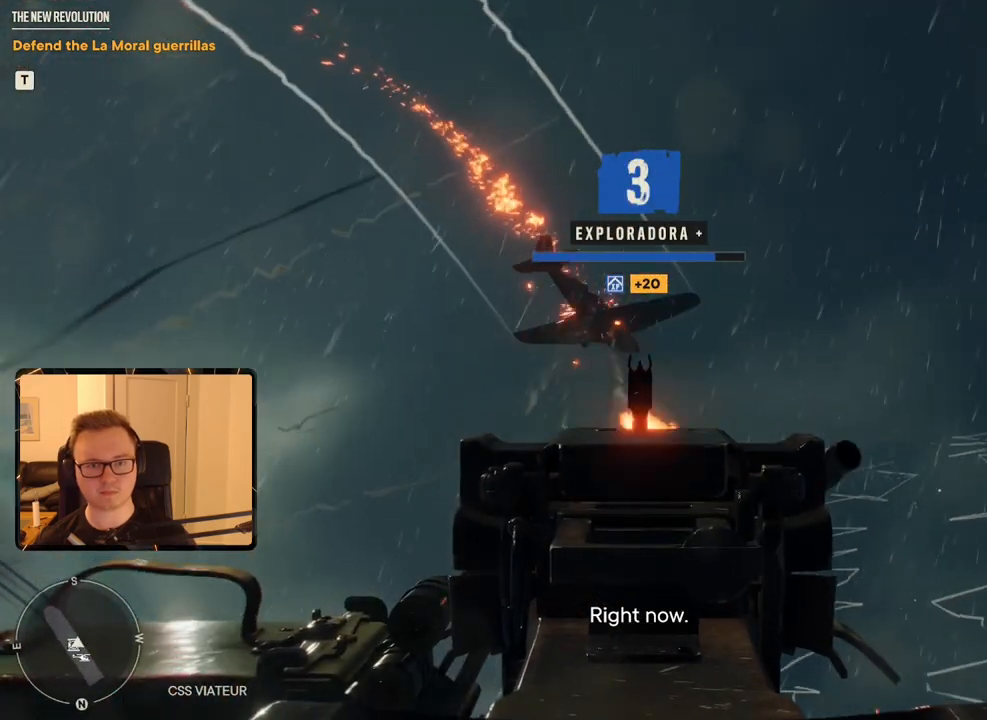
{"keys": [], "mouse": [], "events": [[350, "mouse_left", "up"], [350, "mouse_right", "up"]]}
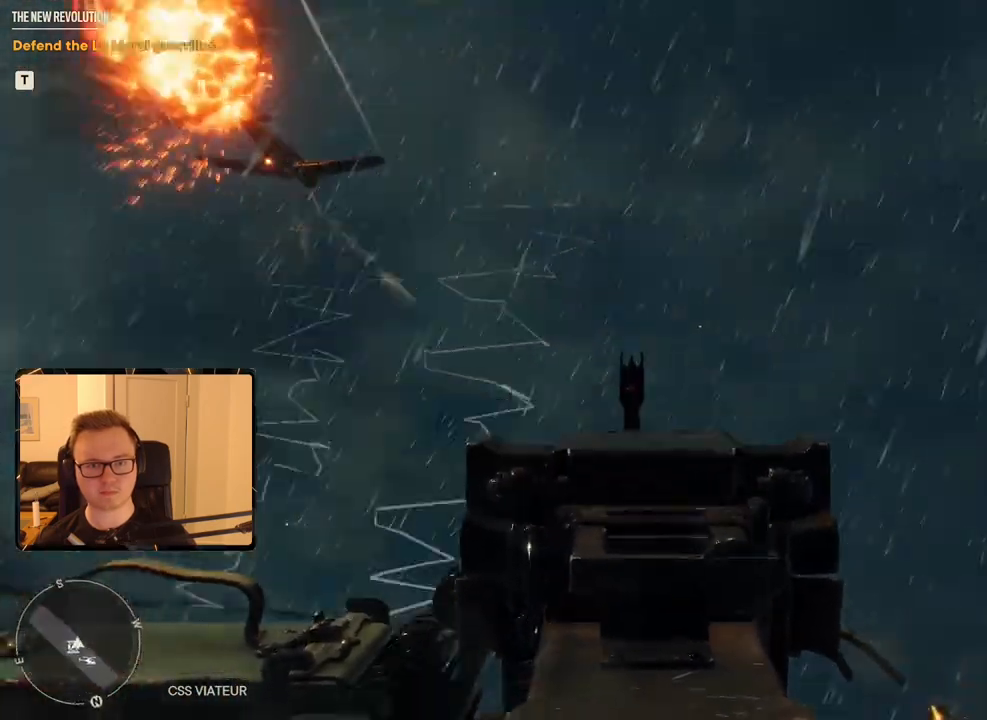
{"keys": [], "mouse": [], "events": []}
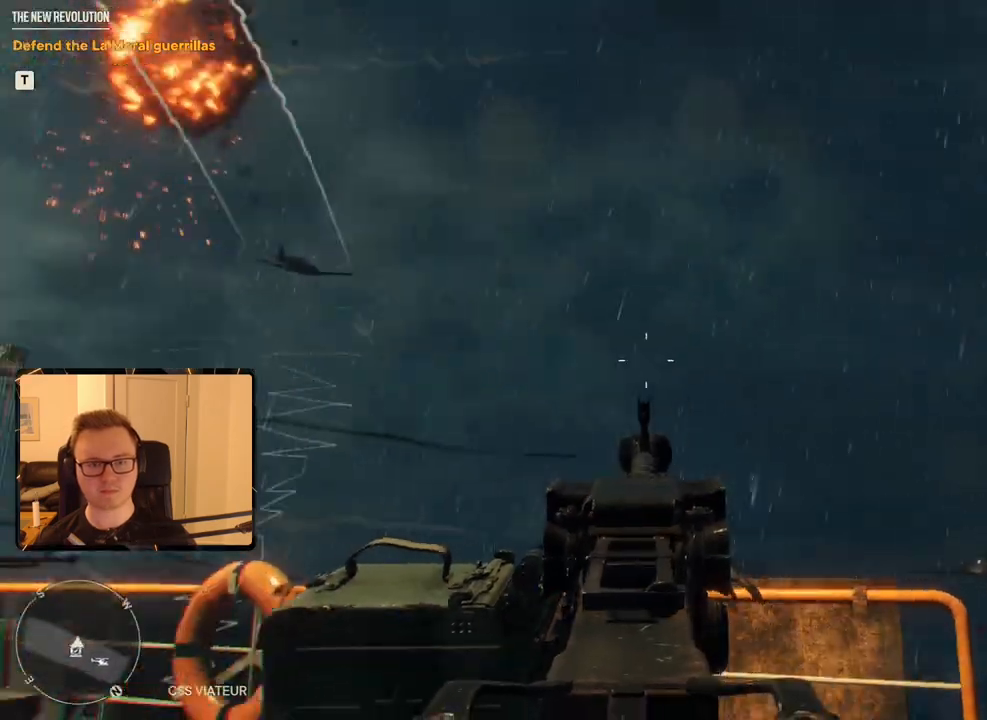
{"keys": [], "mouse": [], "events": []}
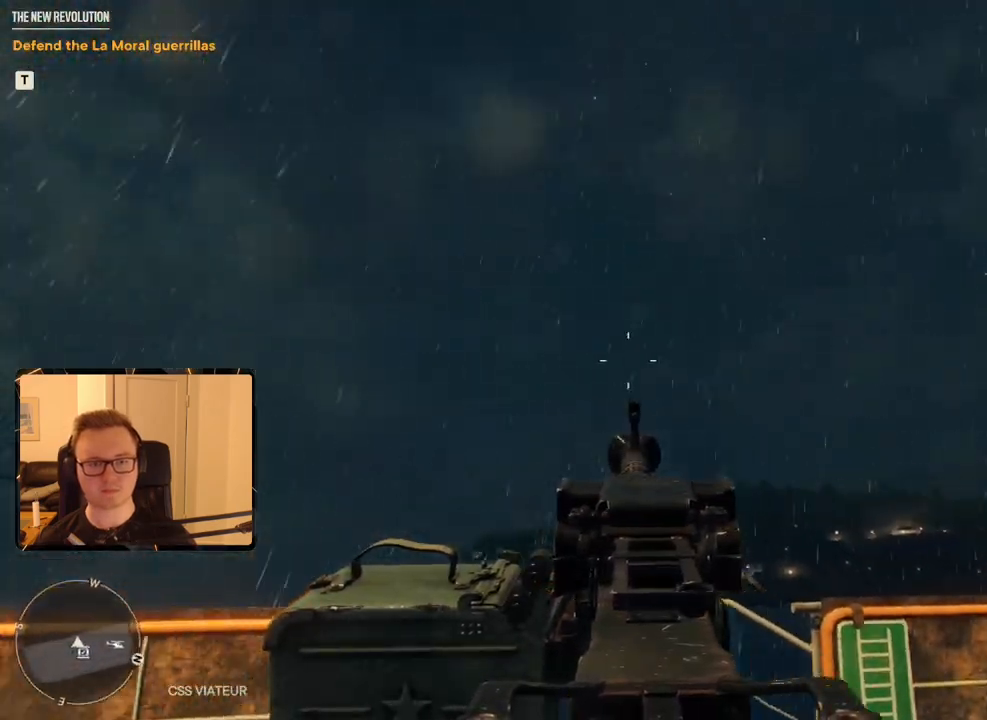
{"keys": [], "mouse": [], "events": []}